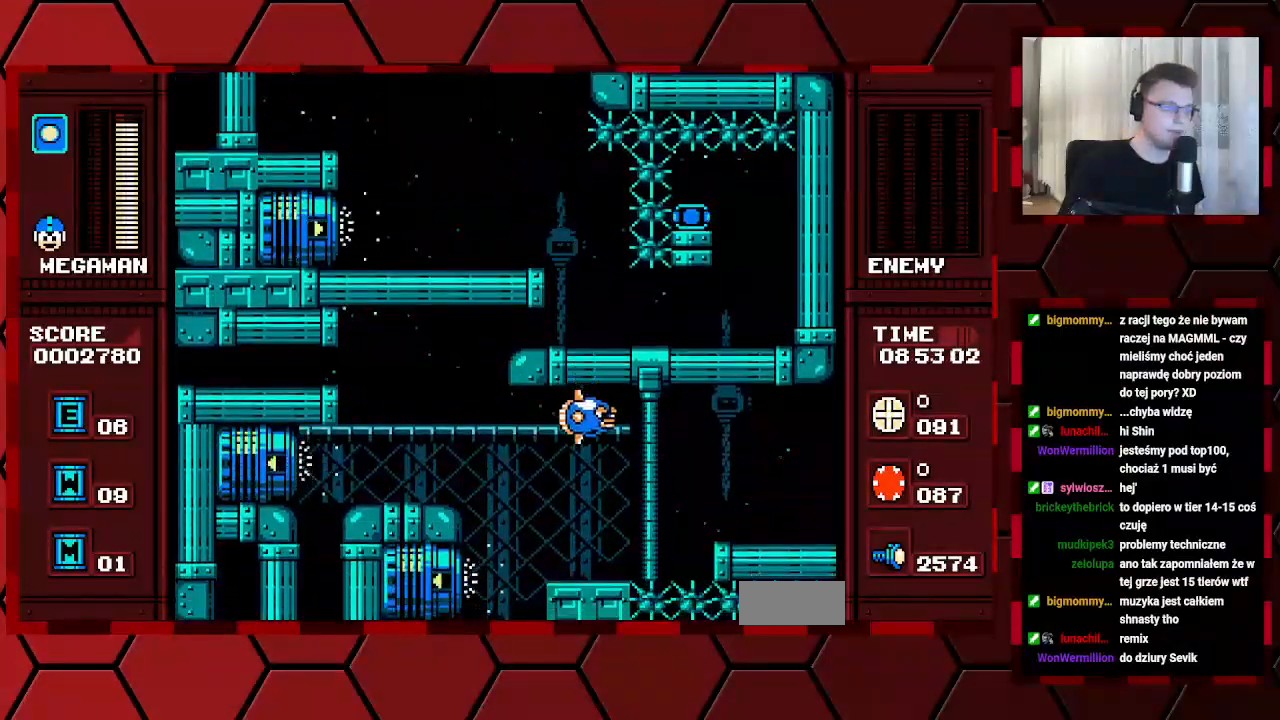
Gameplay with a controller (Xbox layout); each line is a JSON object with the inputs held at the frame after it. "events" lists button and stick changes between this image and that frame as [ms after this image, input, new state], when the widget could be followed in between. Not read: DPAD_RIGHT HOME L2 L3 R2 R3.
{"buttons": ["DPAD_LEFT"], "events": [[183, "DPAD_LEFT", "down"]]}
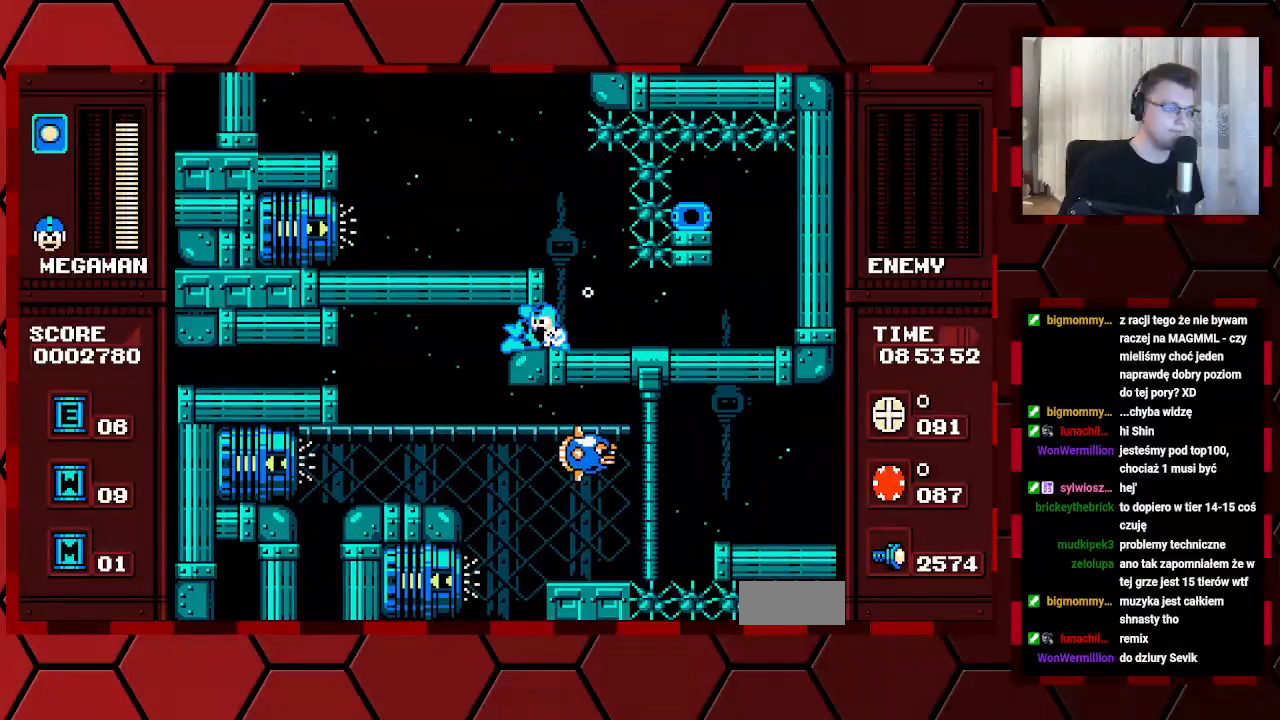
{"buttons": ["DPAD_LEFT"], "events": []}
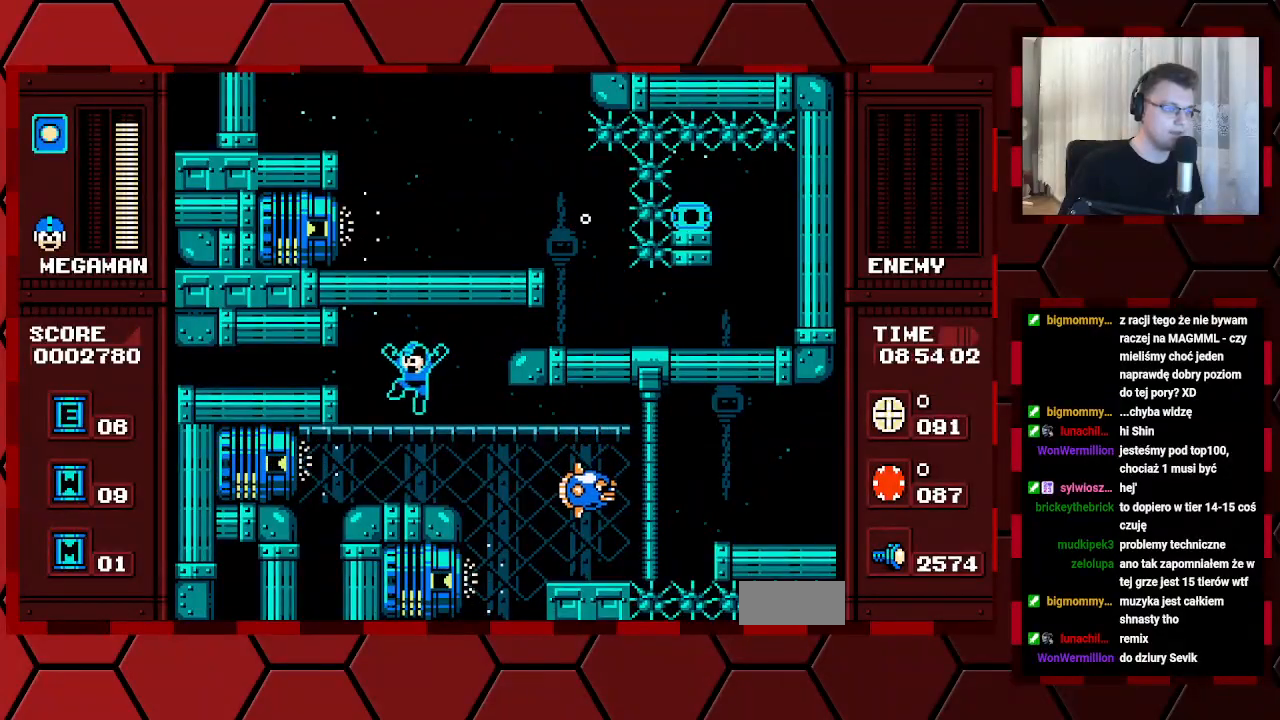
{"buttons": [], "events": [[50, "DPAD_LEFT", "up"]]}
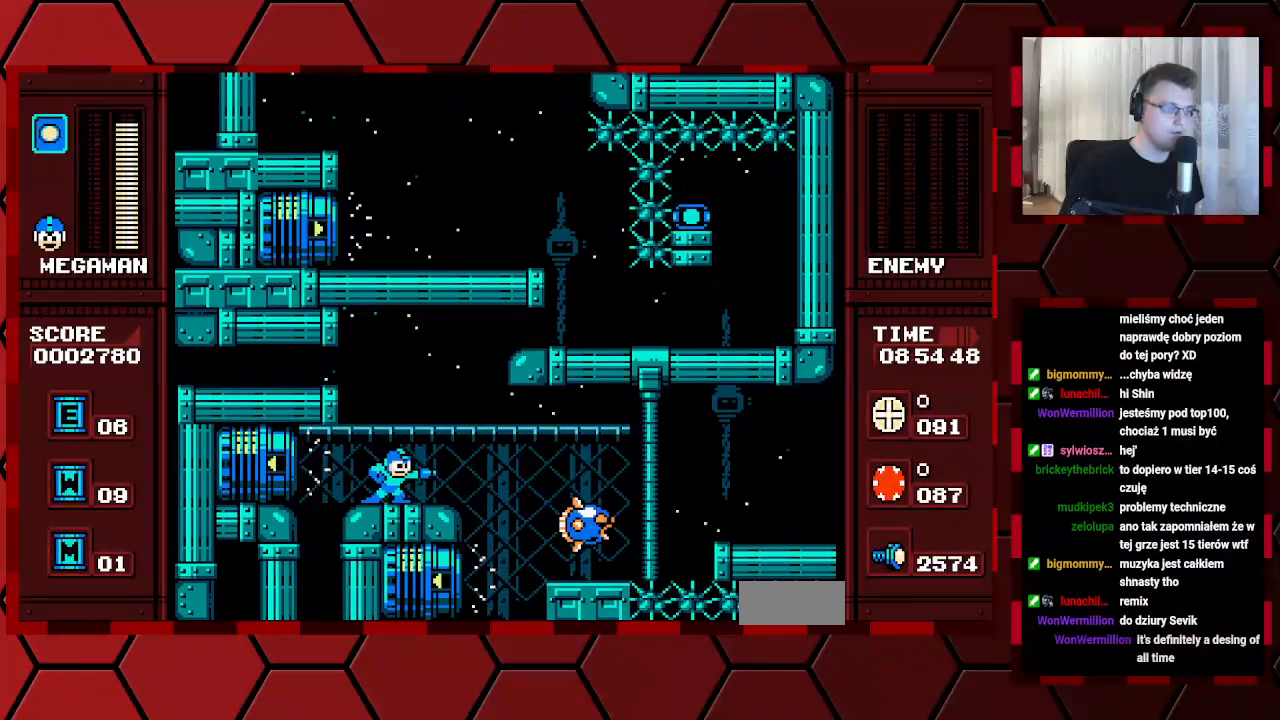
{"buttons": [], "events": []}
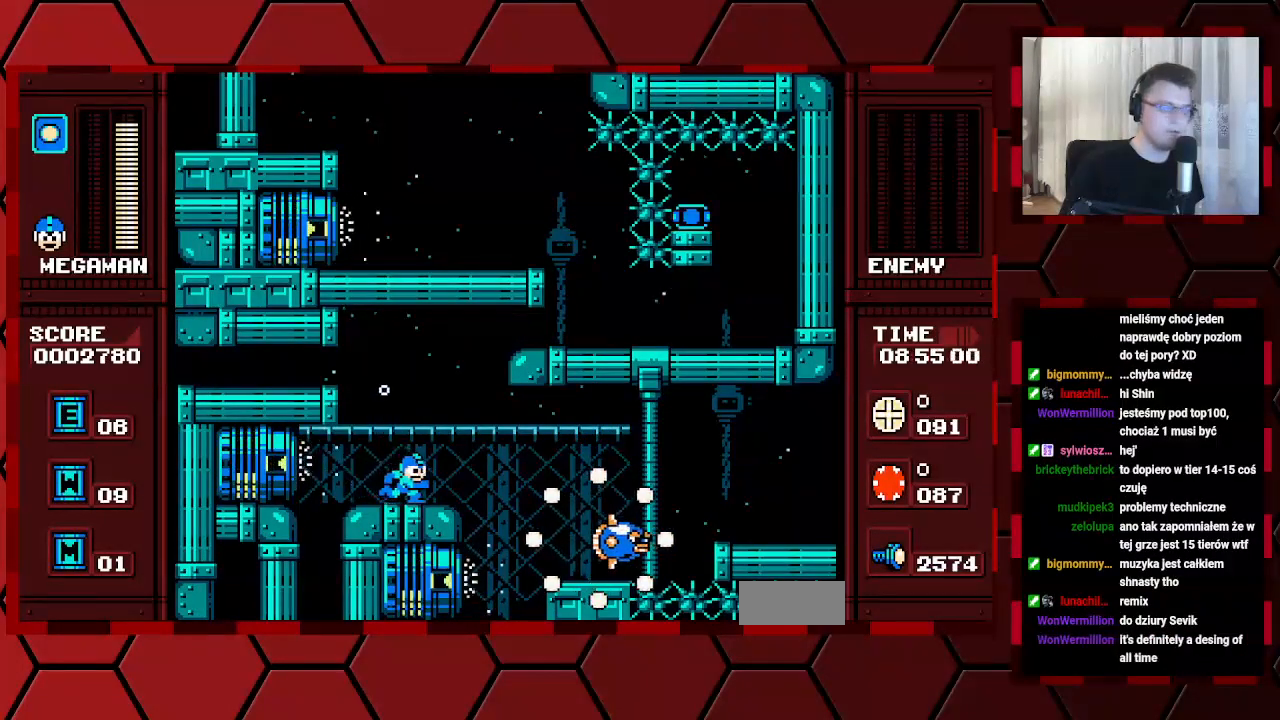
{"buttons": [], "events": []}
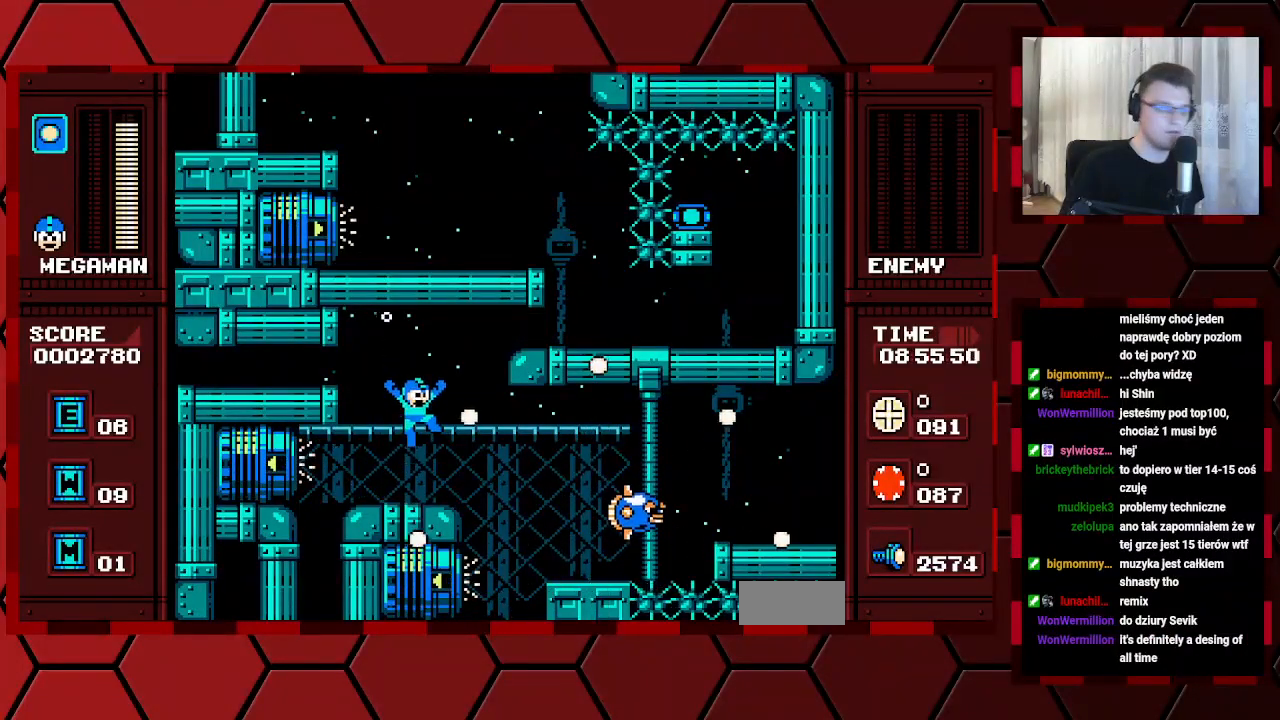
{"buttons": [], "events": [[117, "DPAD_LEFT", "down"], [217, "DPAD_LEFT", "up"]]}
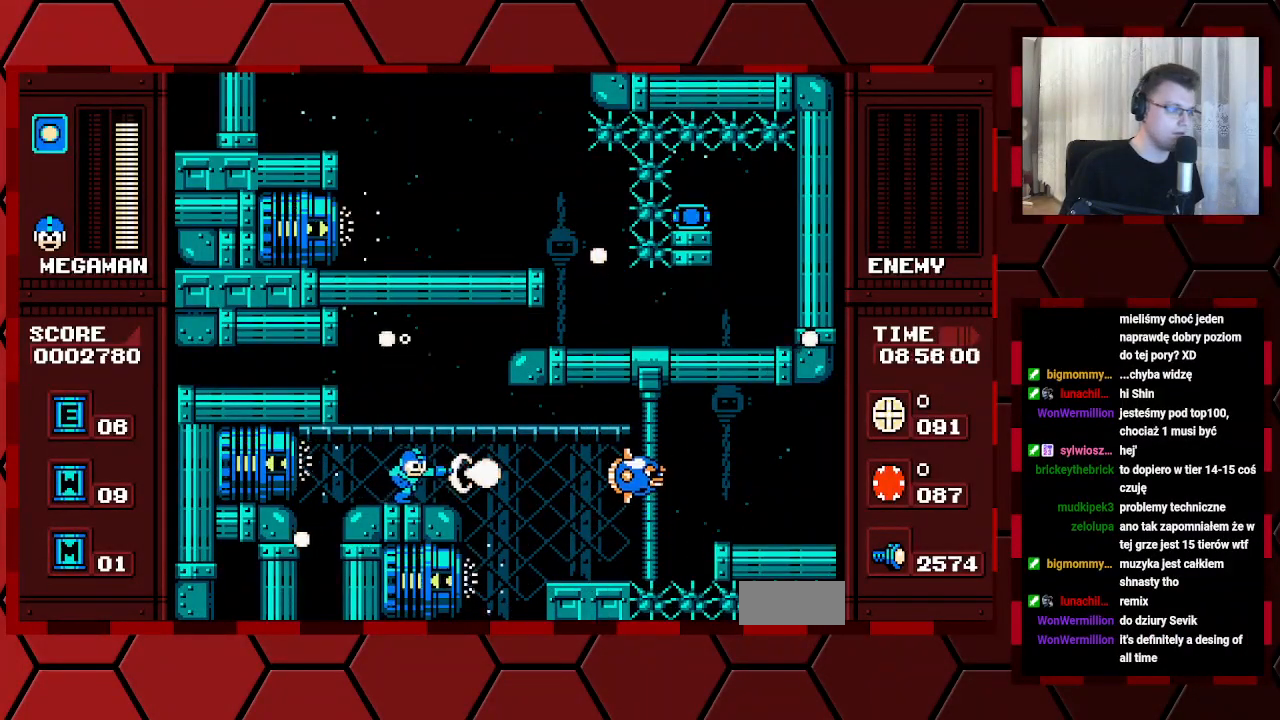
{"buttons": [], "events": []}
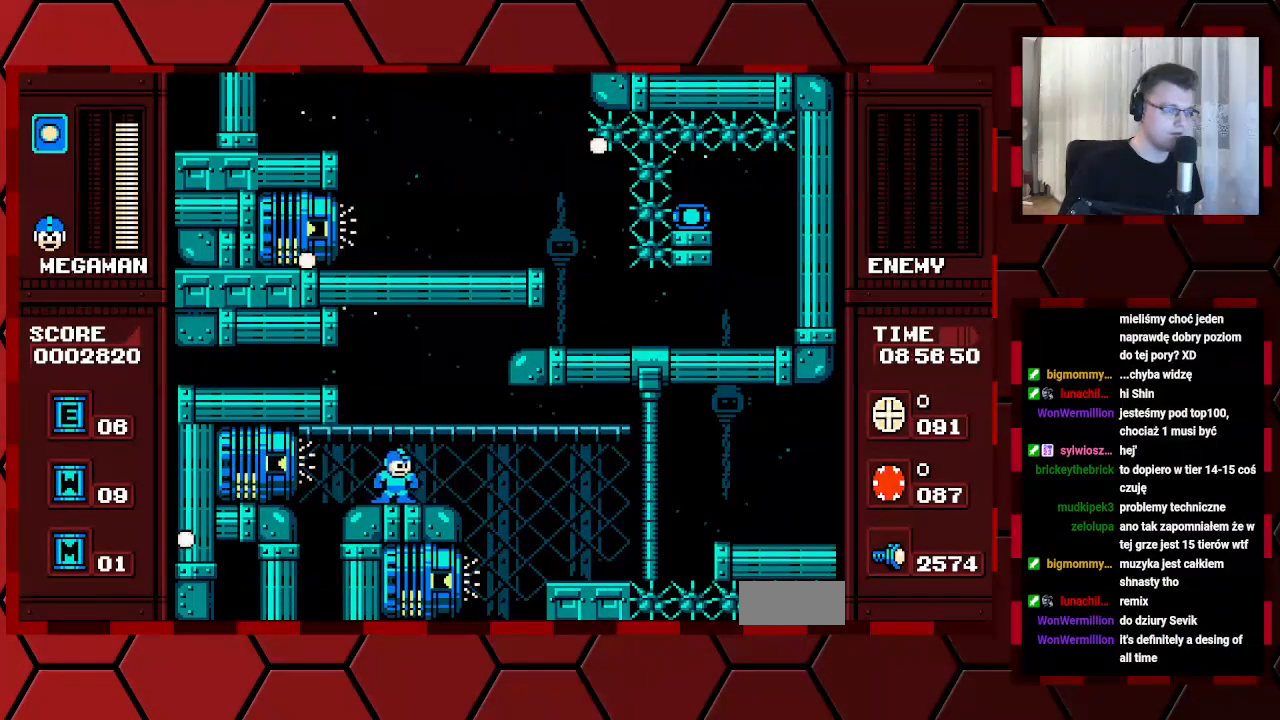
{"buttons": [], "events": []}
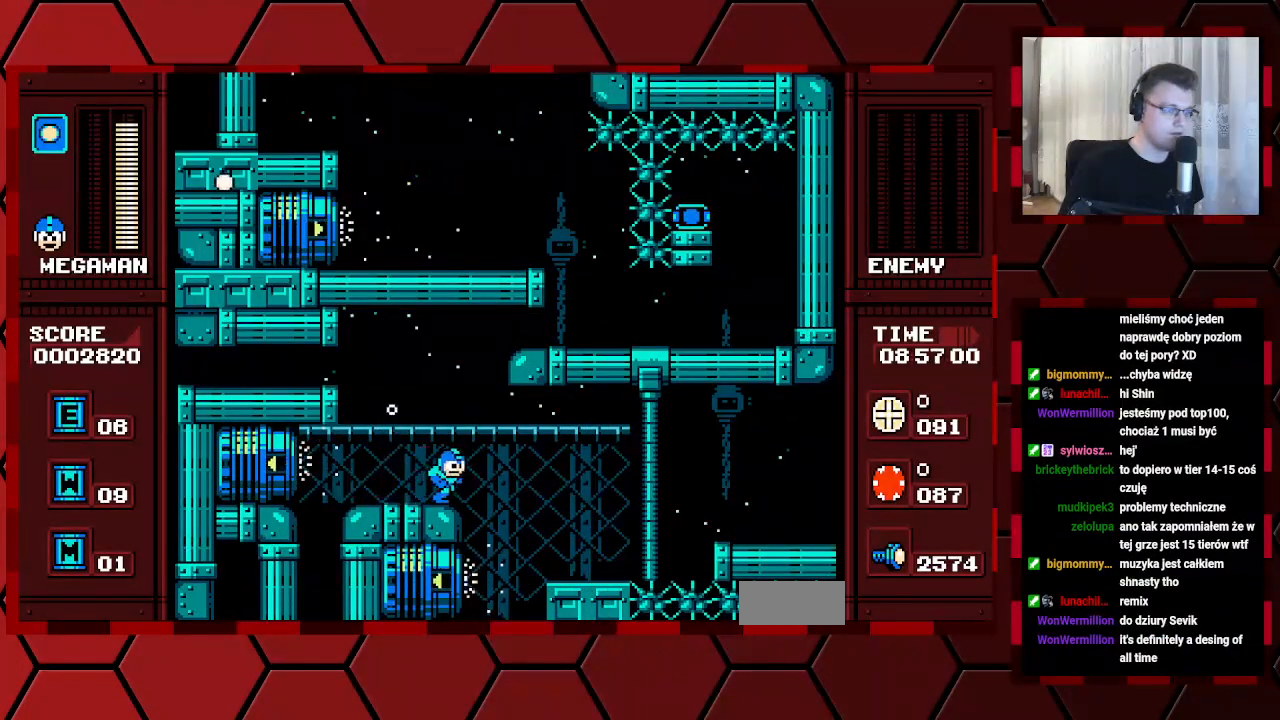
{"buttons": [], "events": []}
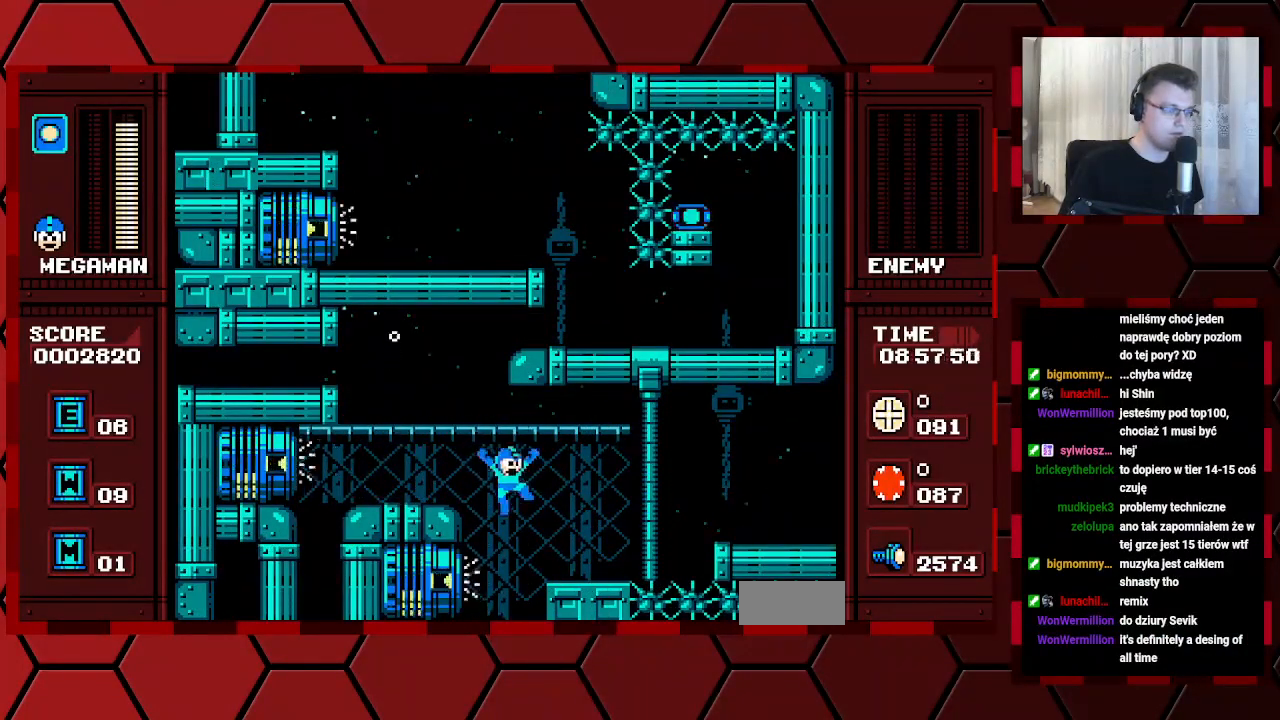
{"buttons": [], "events": []}
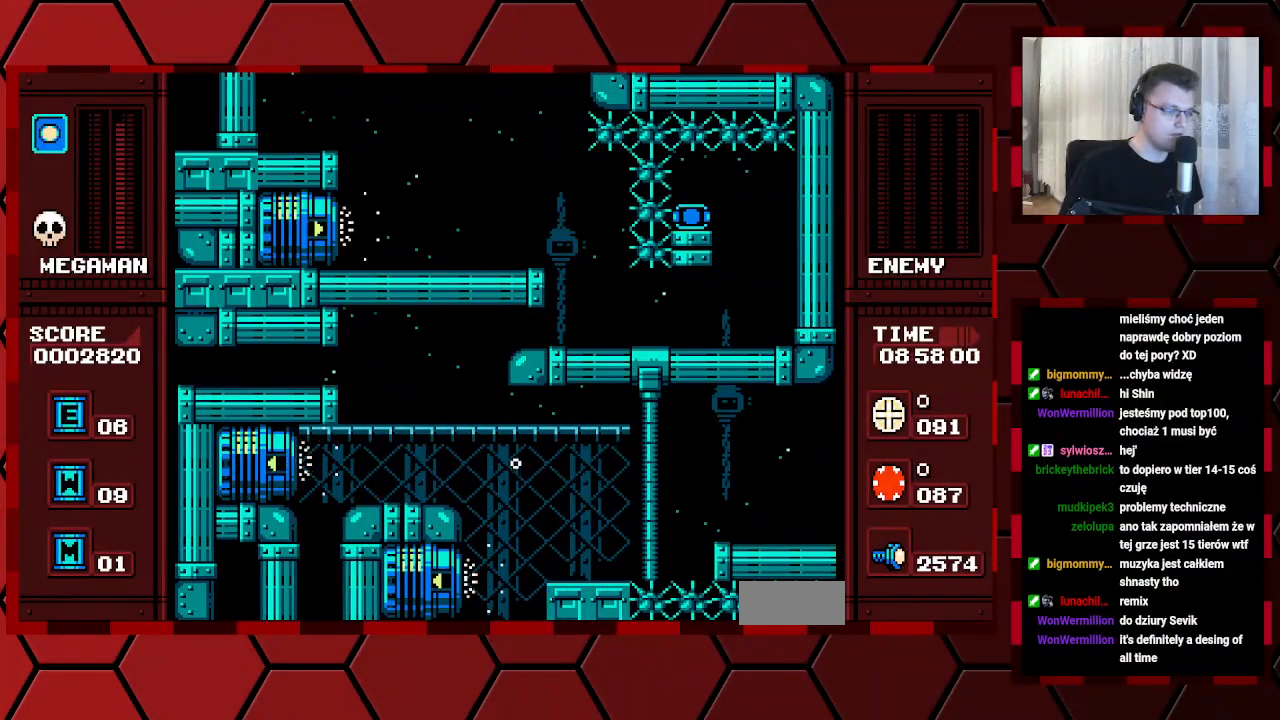
{"buttons": [], "events": []}
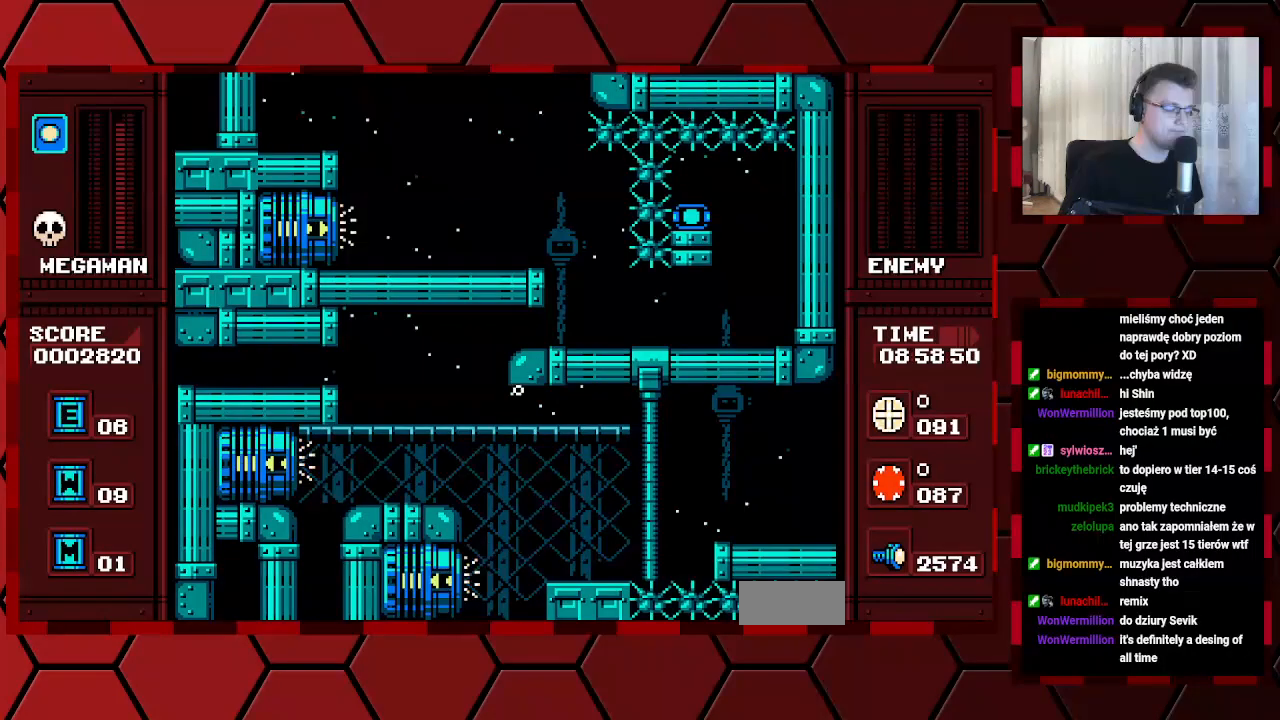
{"buttons": [], "events": []}
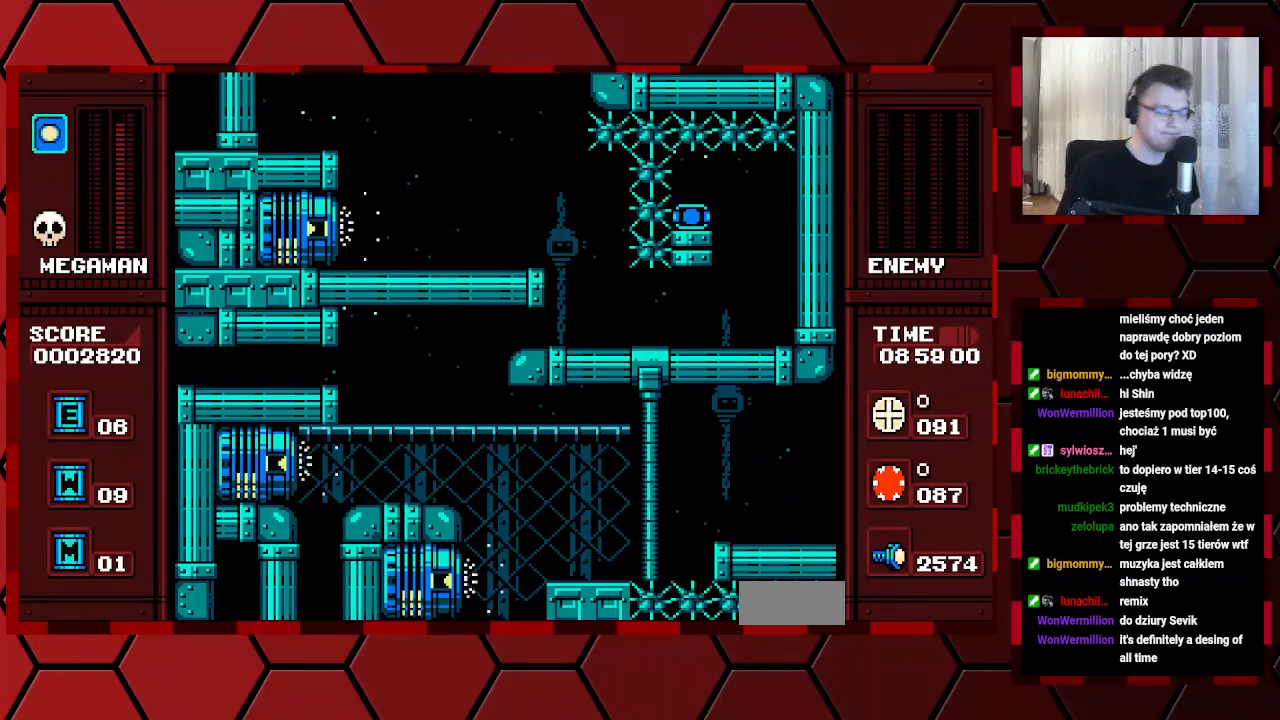
{"buttons": [], "events": []}
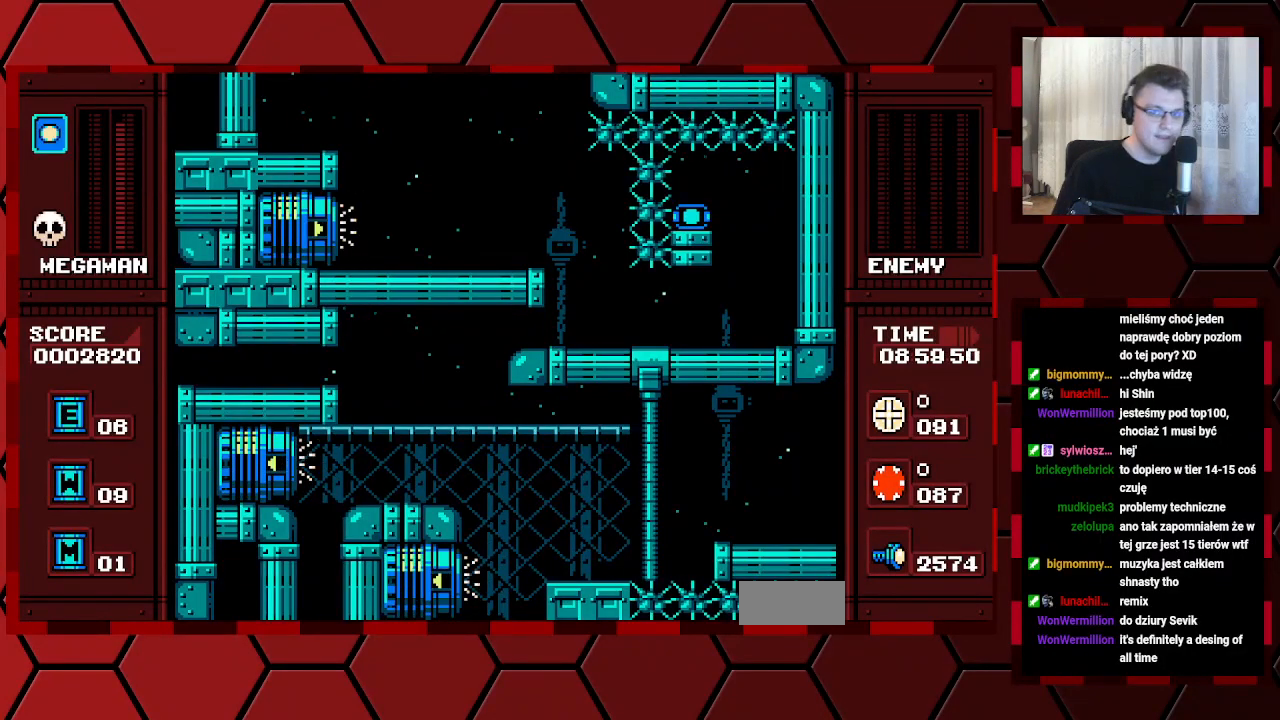
{"buttons": [], "events": []}
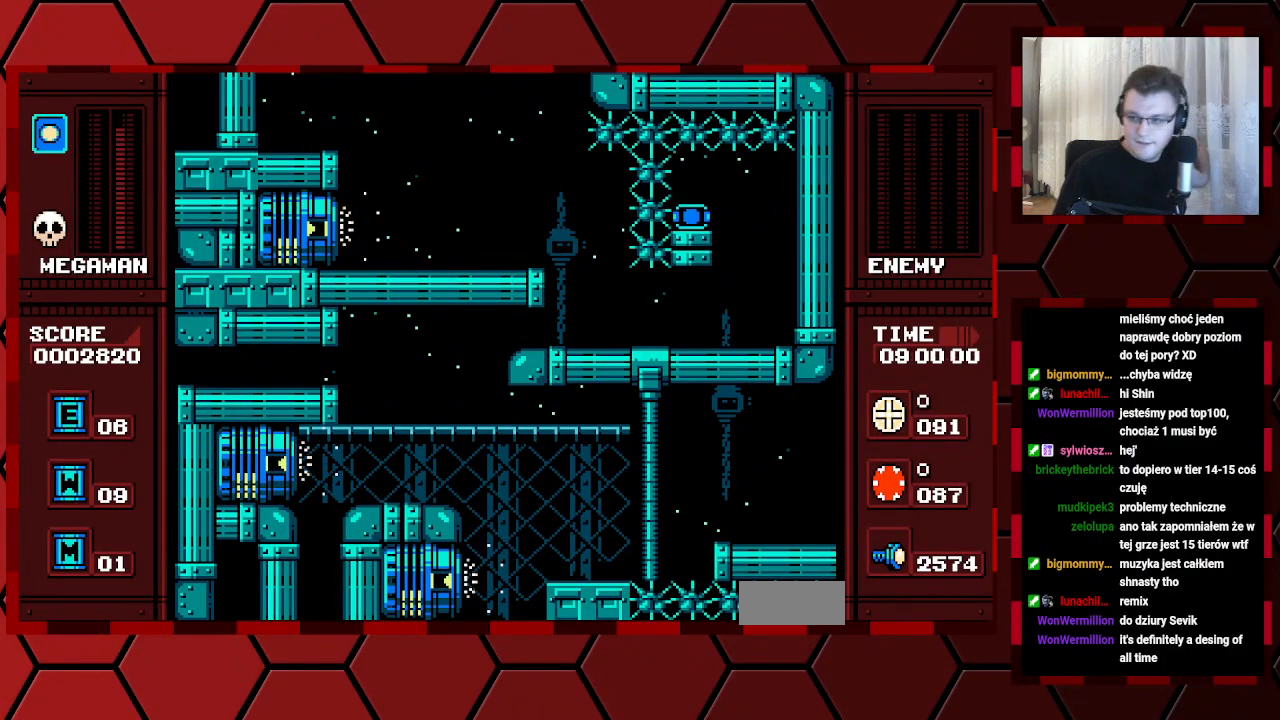
{"buttons": [], "events": []}
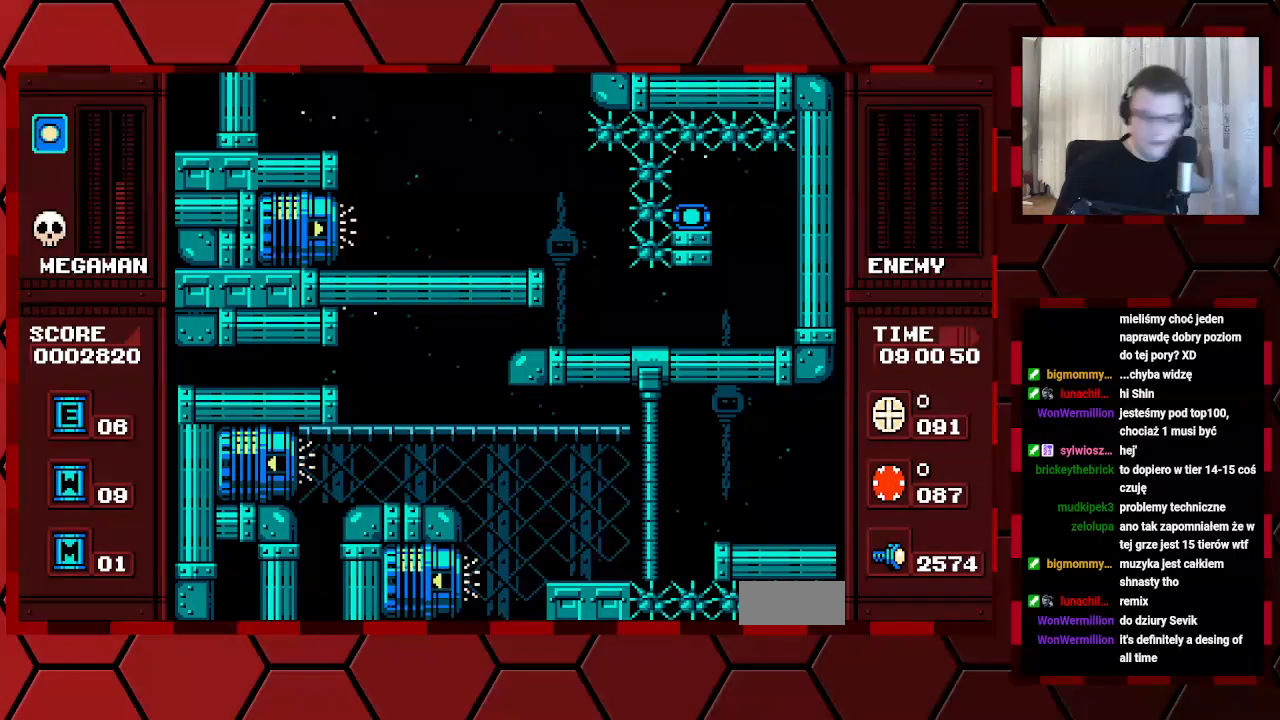
{"buttons": [], "events": []}